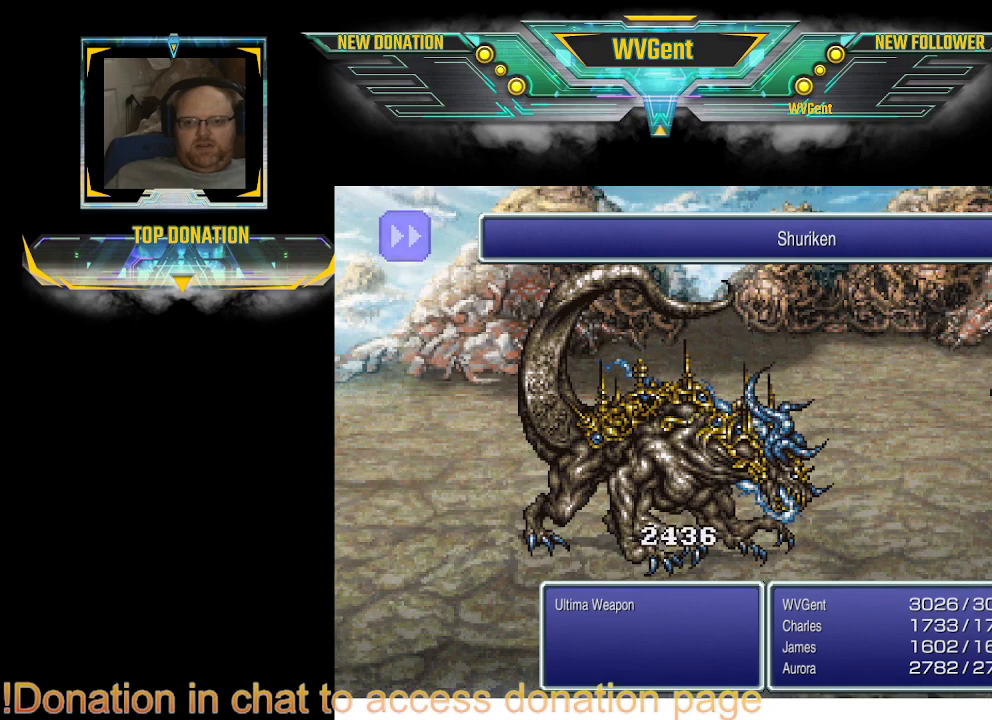
Gameplay with a controller (PlayStation layout); each line is a JSON object with the inputs held at the frame after it. "events" lists button and stick changes between this image and that frame as [ms after this image, input, new state], when the widget could be followed in between. Not read: L3 R3.
{"buttons": [], "left_stick": "center", "right_stick": "center", "events": [[67, "SQUARE", "down"], [233, "SQUARE", "up"]]}
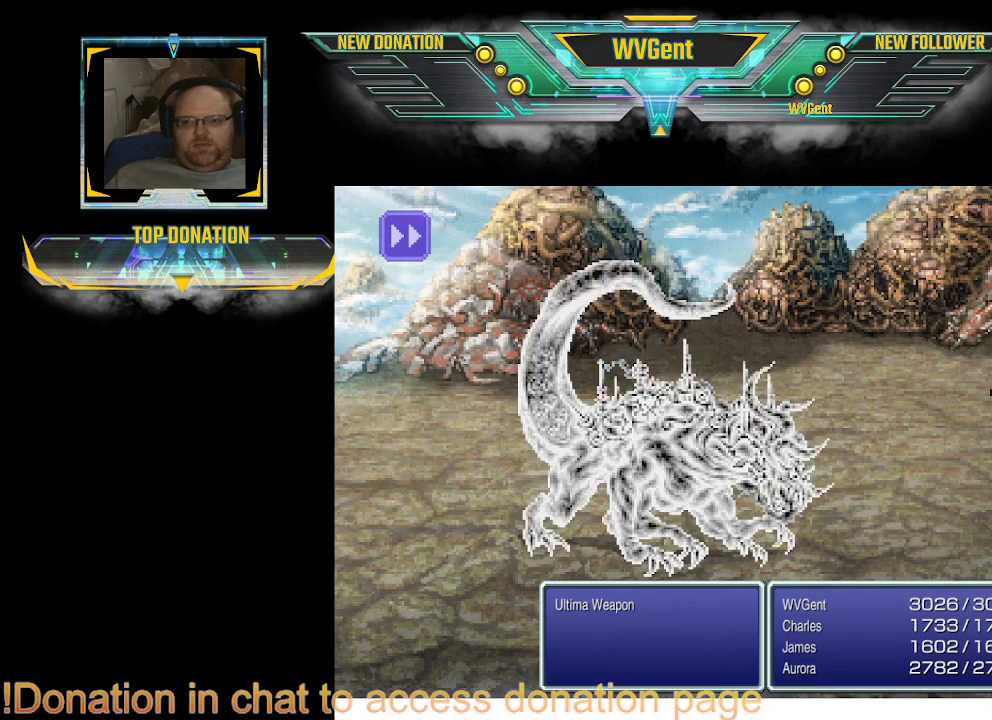
{"buttons": [], "left_stick": "center", "right_stick": "center", "events": []}
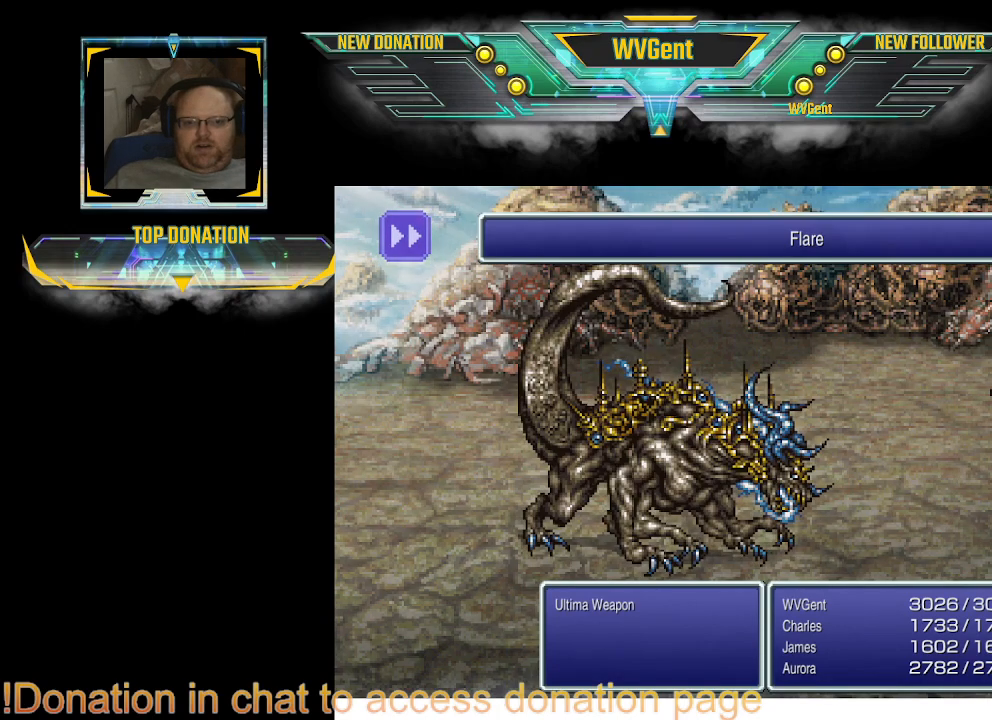
{"buttons": [], "left_stick": "center", "right_stick": "center", "events": []}
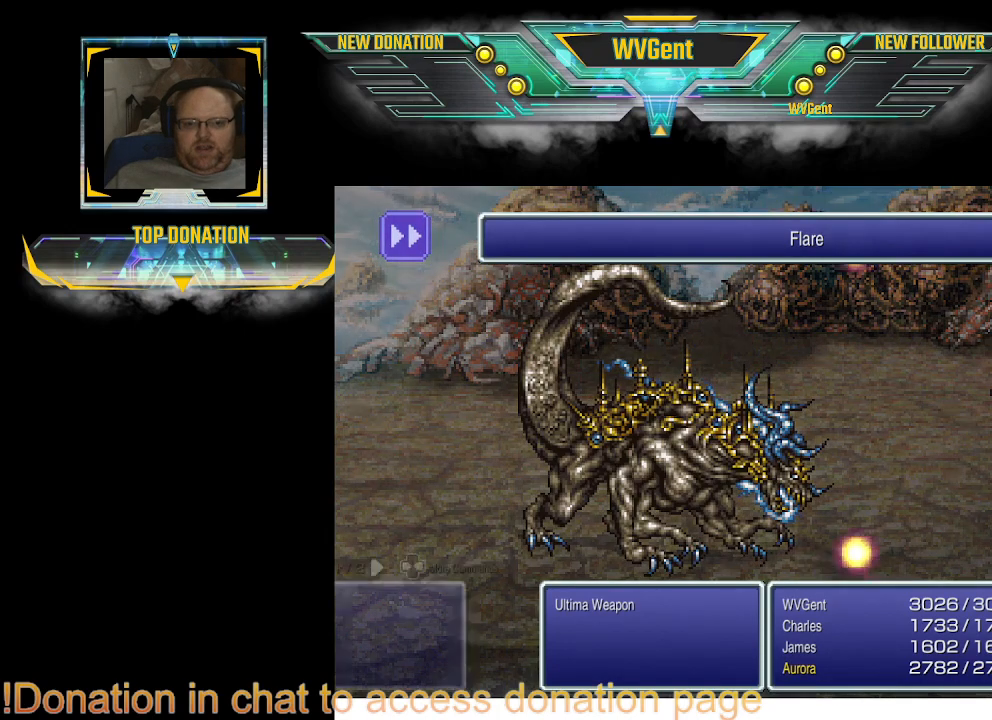
{"buttons": [], "left_stick": "center", "right_stick": "center", "events": []}
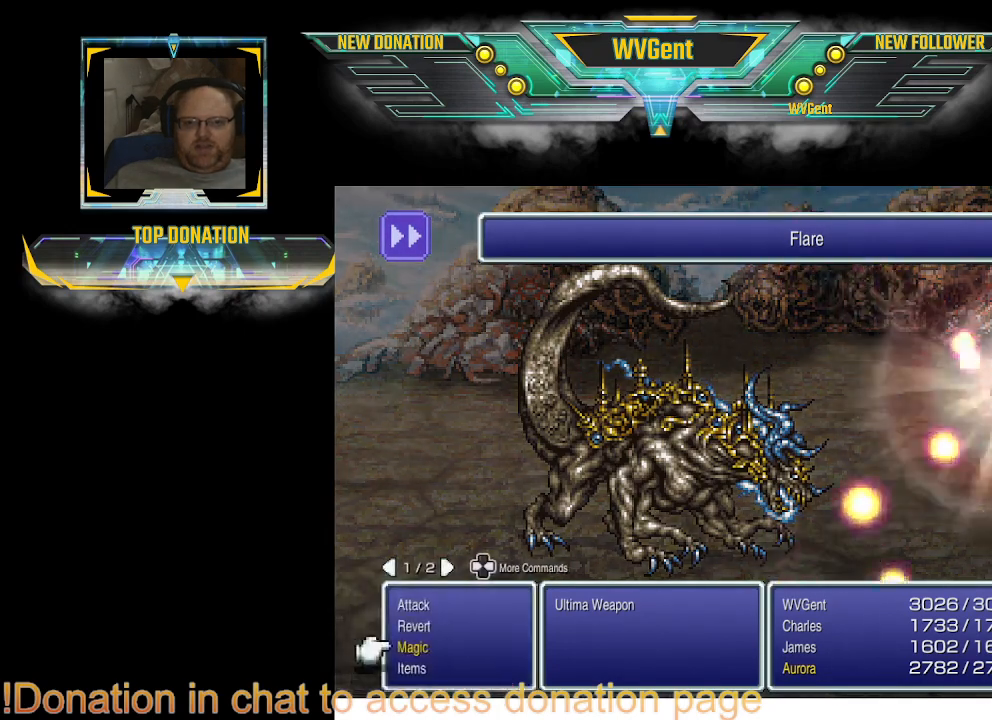
{"buttons": [], "left_stick": "center", "right_stick": "center", "events": []}
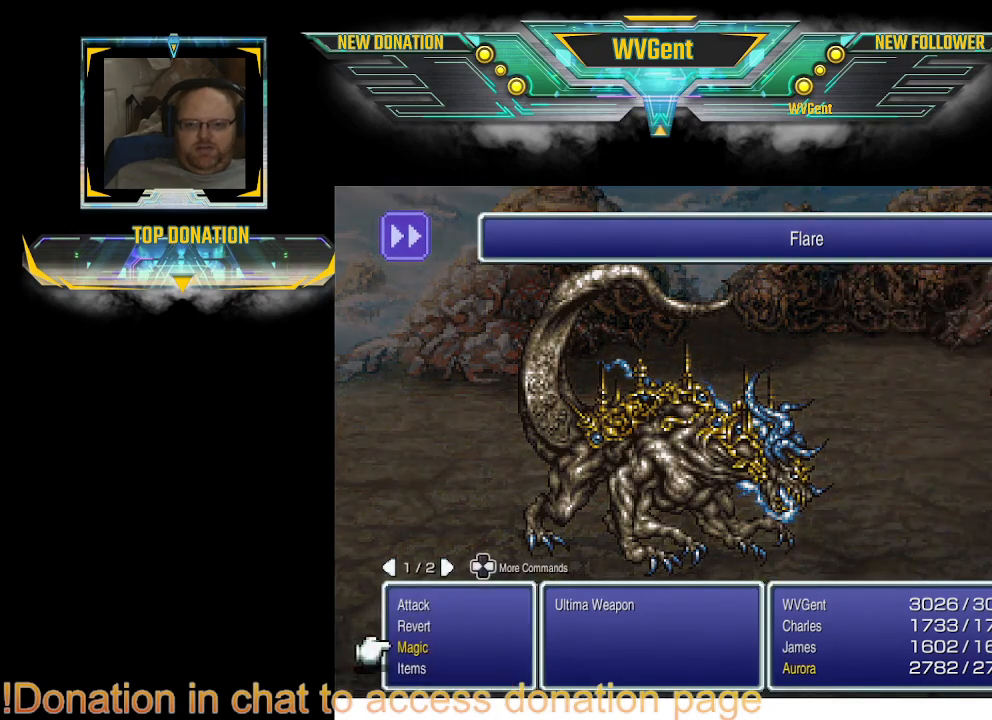
{"buttons": [], "left_stick": "center", "right_stick": "center", "events": [[300, "CROSS", "down"], [400, "CROSS", "up"]]}
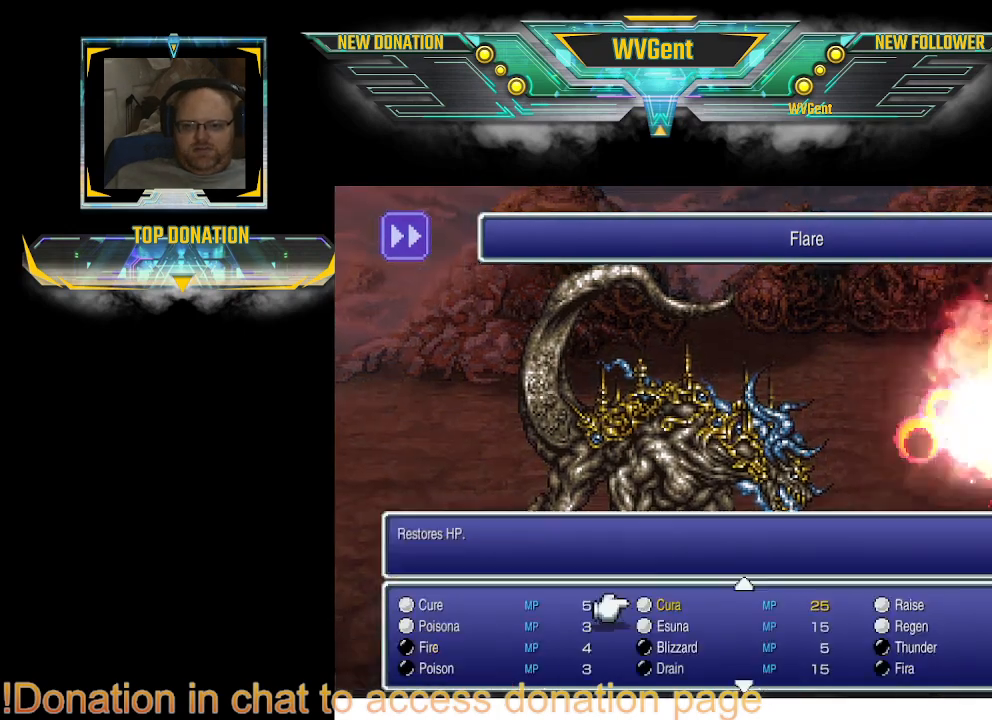
{"buttons": [], "left_stick": "center", "right_stick": "center", "events": [[300, "CROSS", "down"], [367, "CROSS", "up"]]}
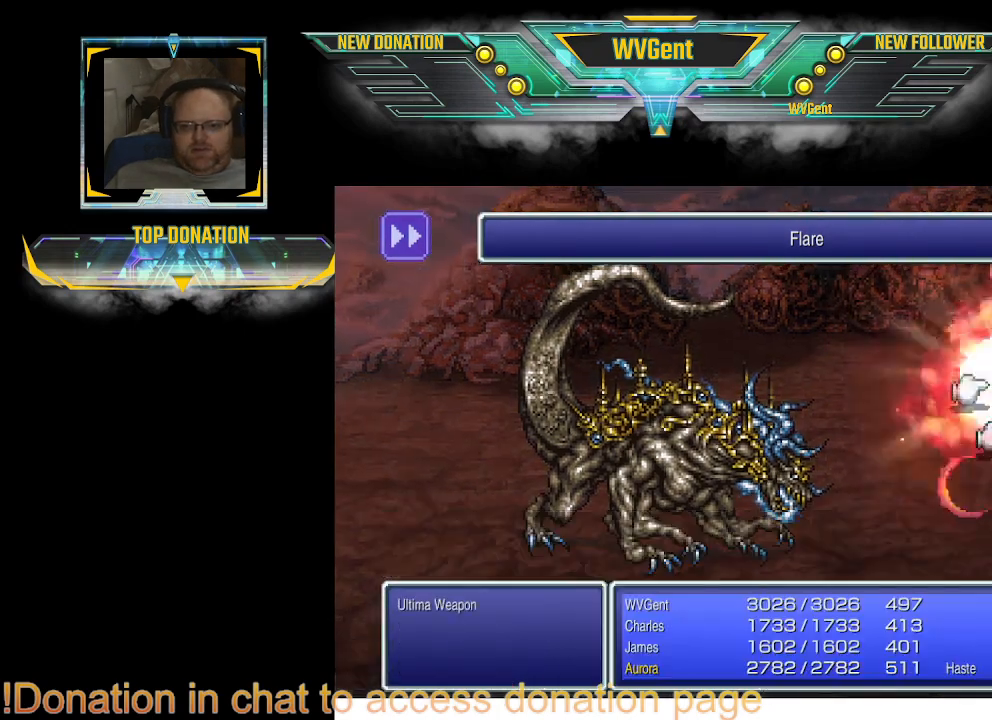
{"buttons": [], "left_stick": "center", "right_stick": "center", "events": [[333, "CROSS", "down"], [433, "CROSS", "up"]]}
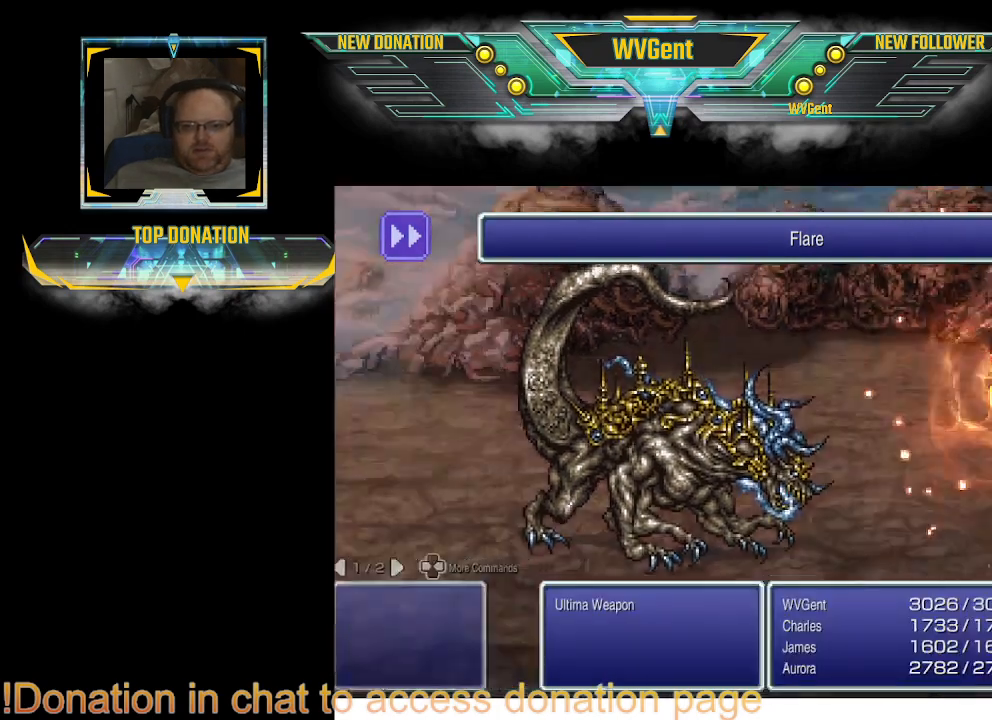
{"buttons": [], "left_stick": "center", "right_stick": "center", "events": []}
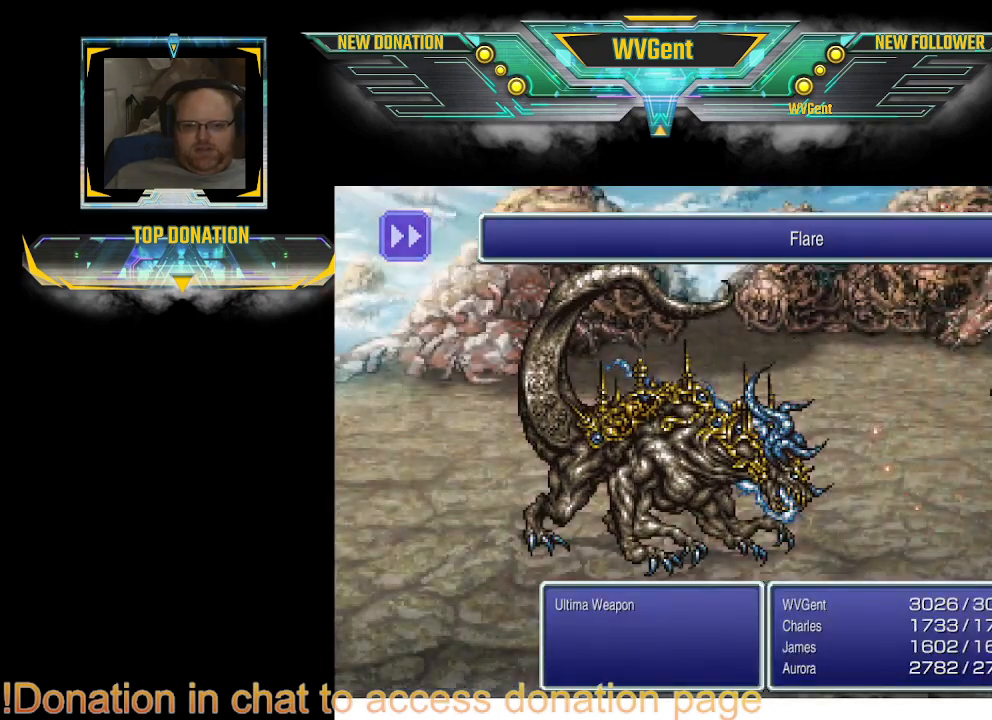
{"buttons": [], "left_stick": "center", "right_stick": "center", "events": []}
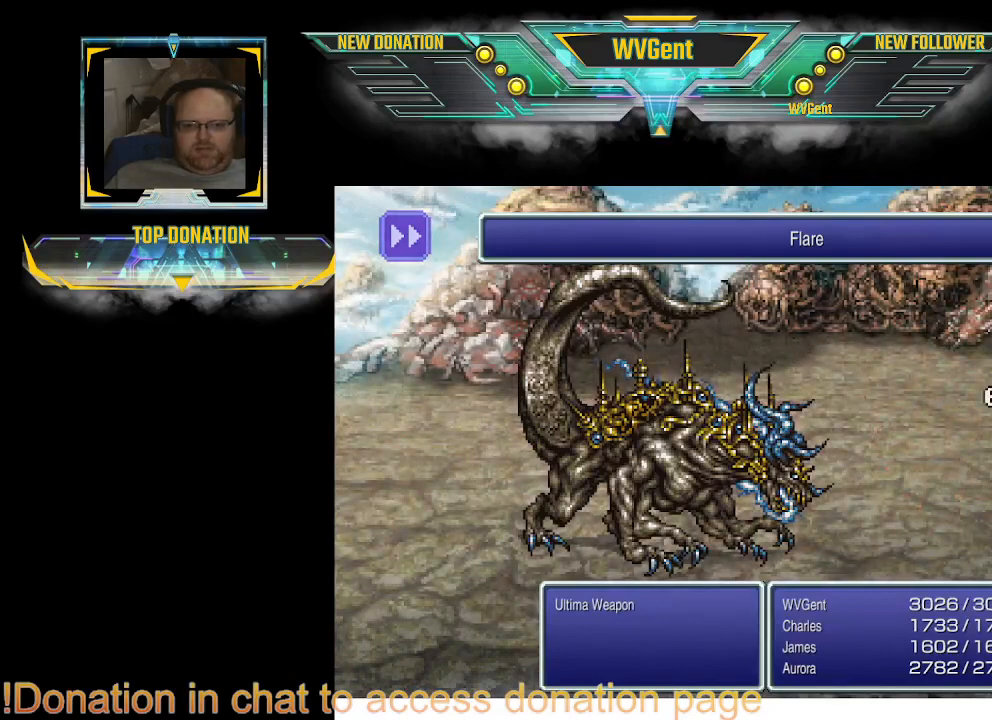
{"buttons": [], "left_stick": "center", "right_stick": "center", "events": []}
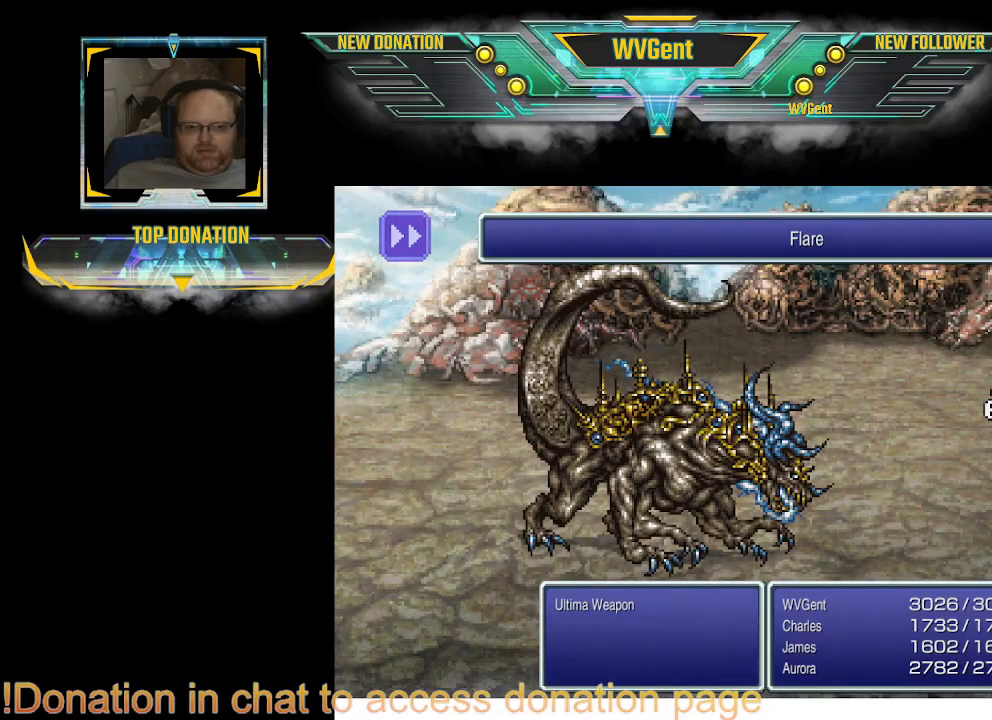
{"buttons": [], "left_stick": "center", "right_stick": "center", "events": []}
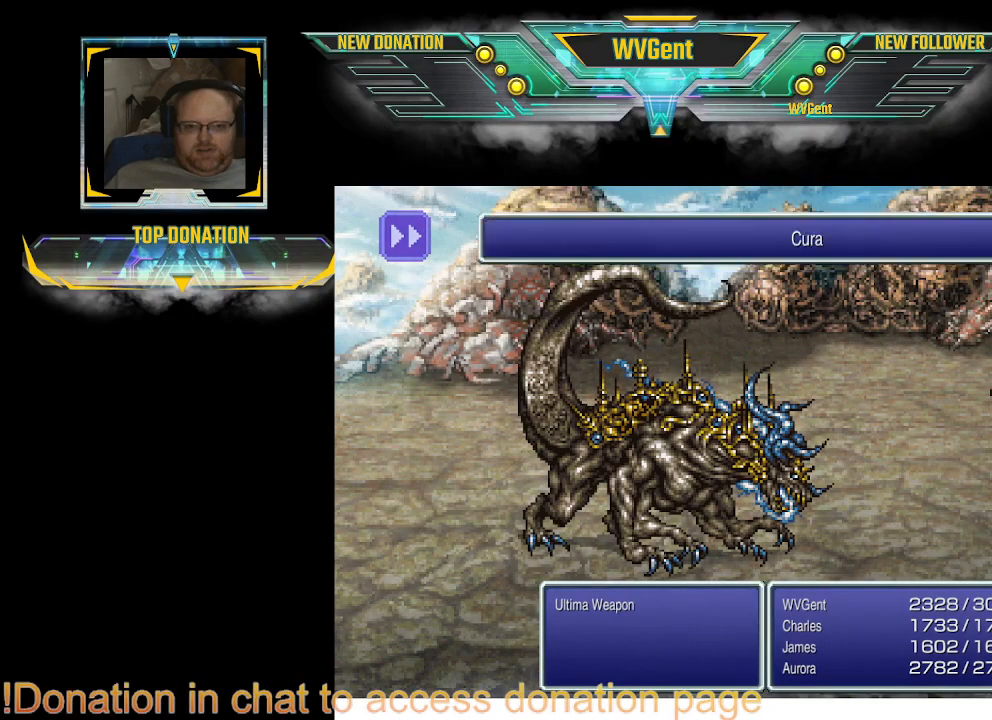
{"buttons": [], "left_stick": "center", "right_stick": "center", "events": []}
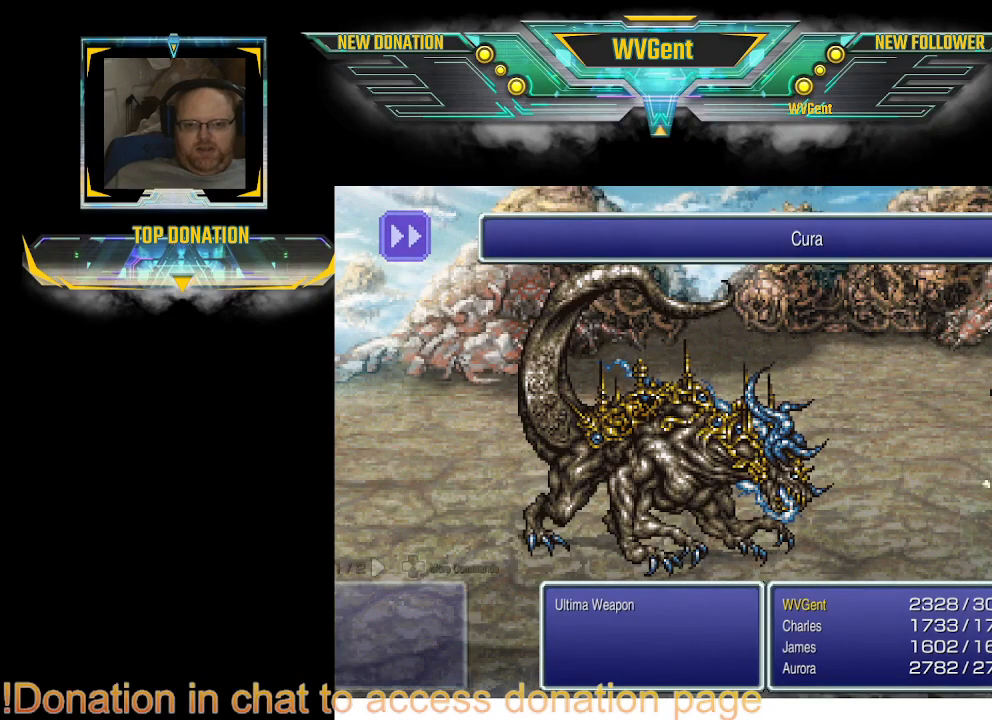
{"buttons": [], "left_stick": "center", "right_stick": "center", "events": []}
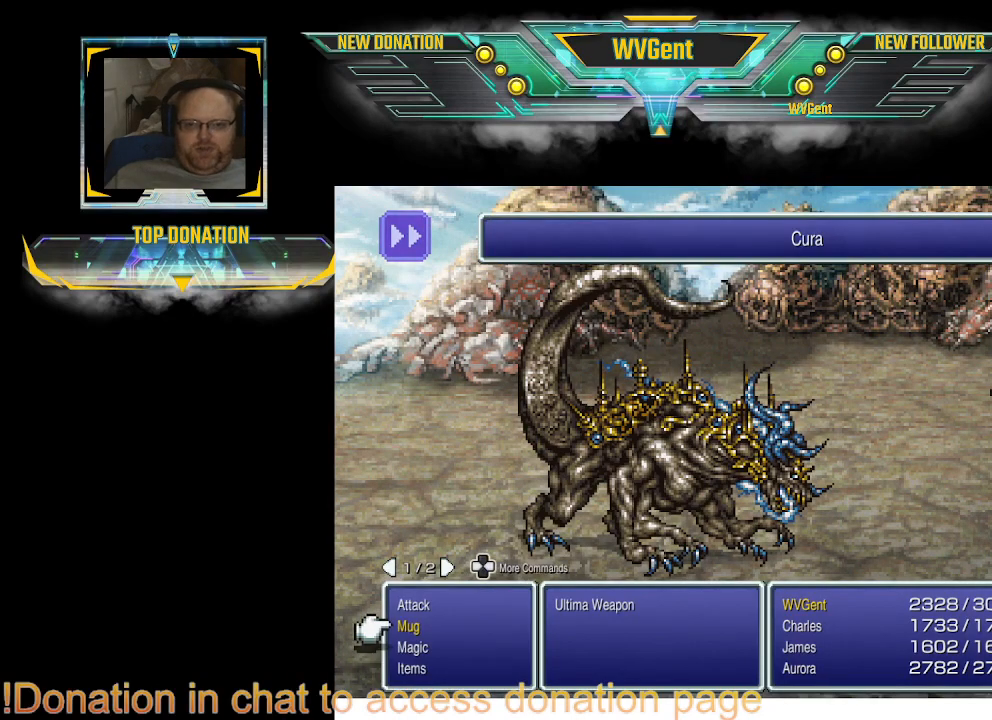
{"buttons": [], "left_stick": "center", "right_stick": "center", "events": [[367, "DPAD_UP", "down"], [433, "DPAD_UP", "up"]]}
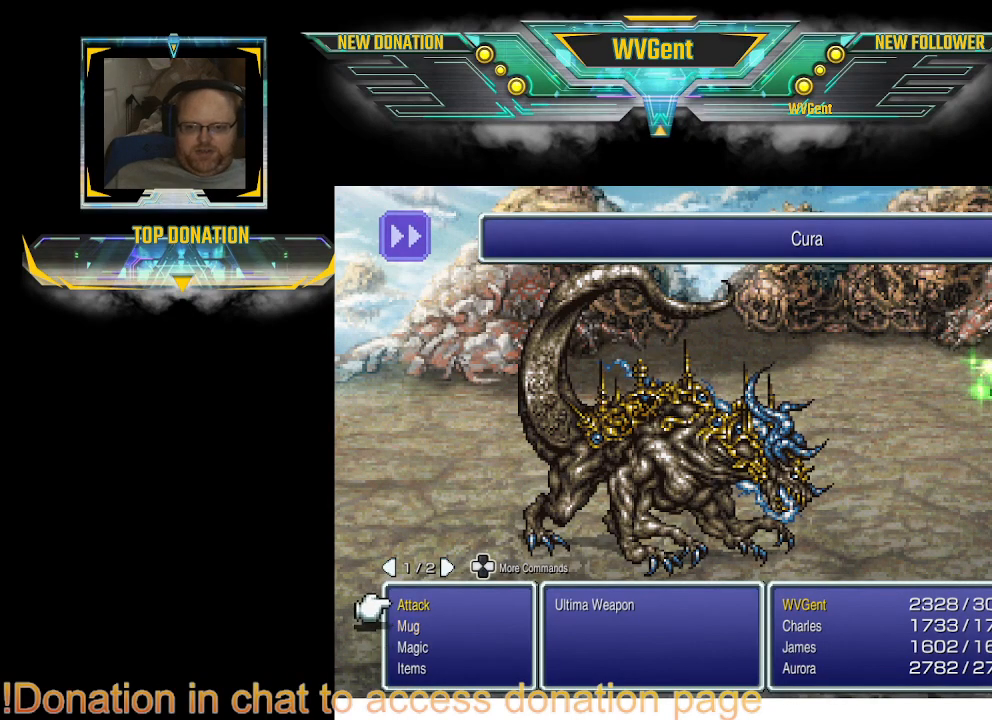
{"buttons": ["CROSS"], "left_stick": "center", "right_stick": "center", "events": [[133, "CROSS", "down"], [233, "CROSS", "up"], [500, "CROSS", "down"]]}
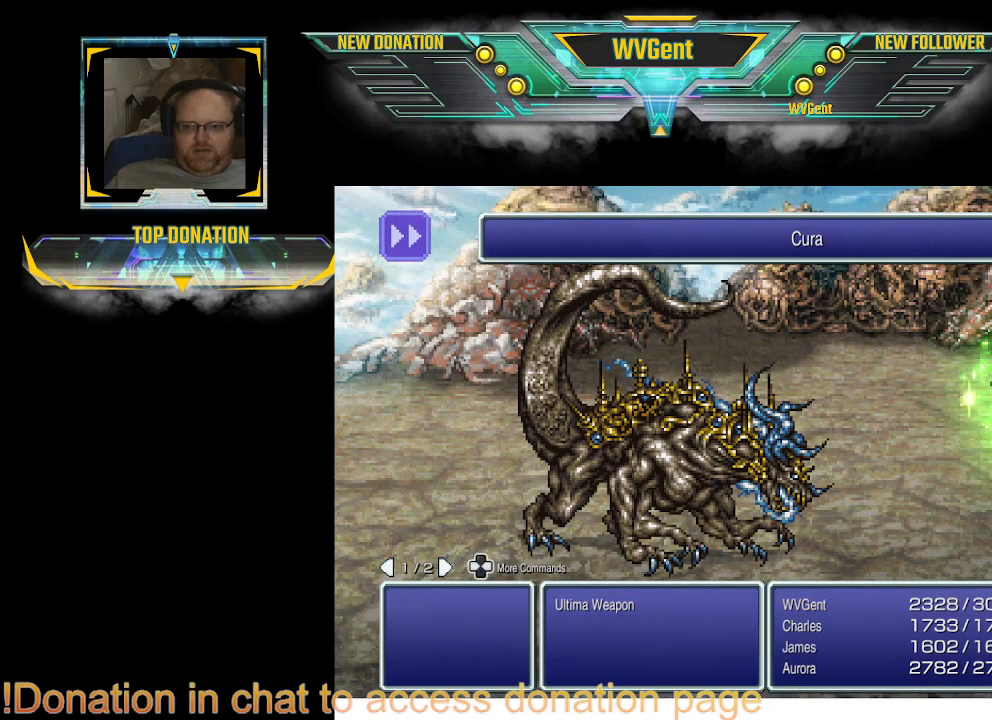
{"buttons": [], "left_stick": "center", "right_stick": "center", "events": [[67, "CROSS", "up"]]}
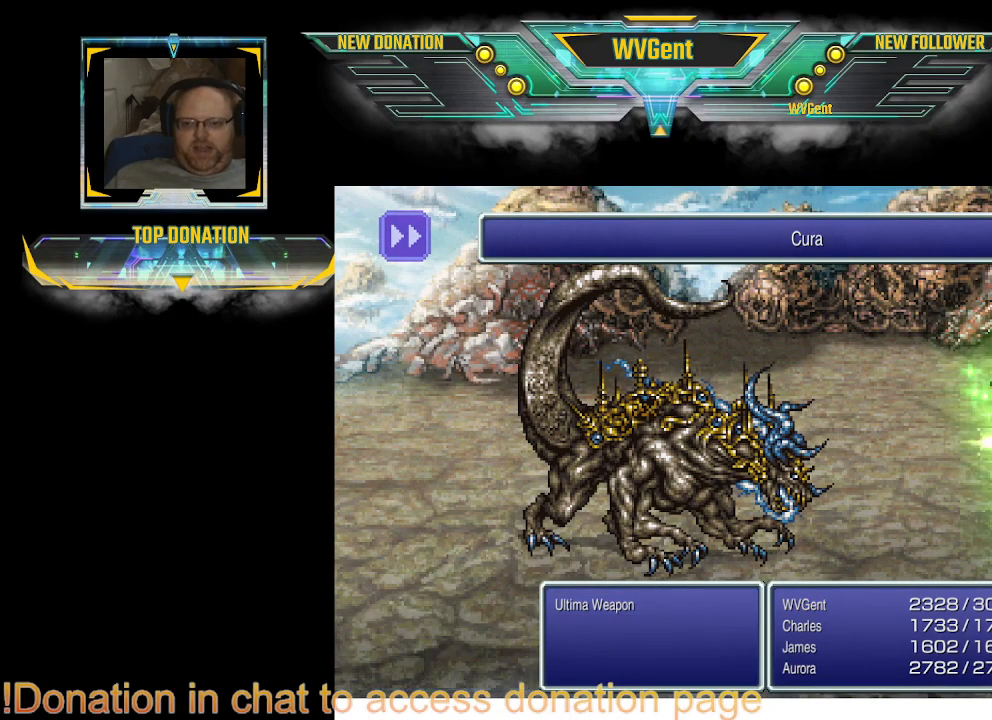
{"buttons": [], "left_stick": "center", "right_stick": "center", "events": []}
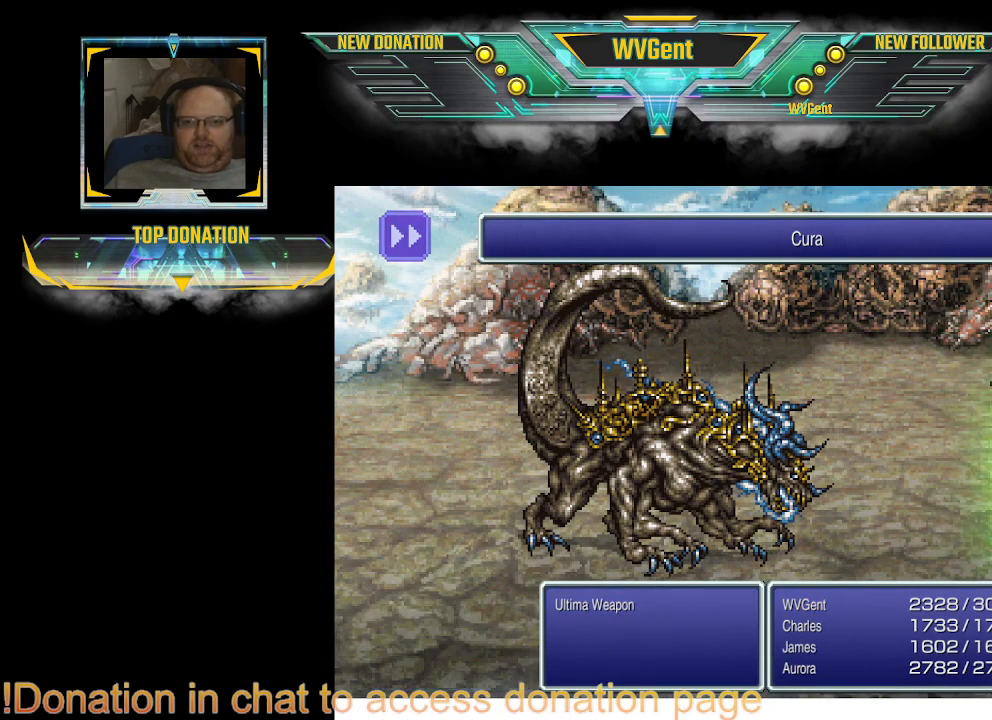
{"buttons": [], "left_stick": "center", "right_stick": "center", "events": []}
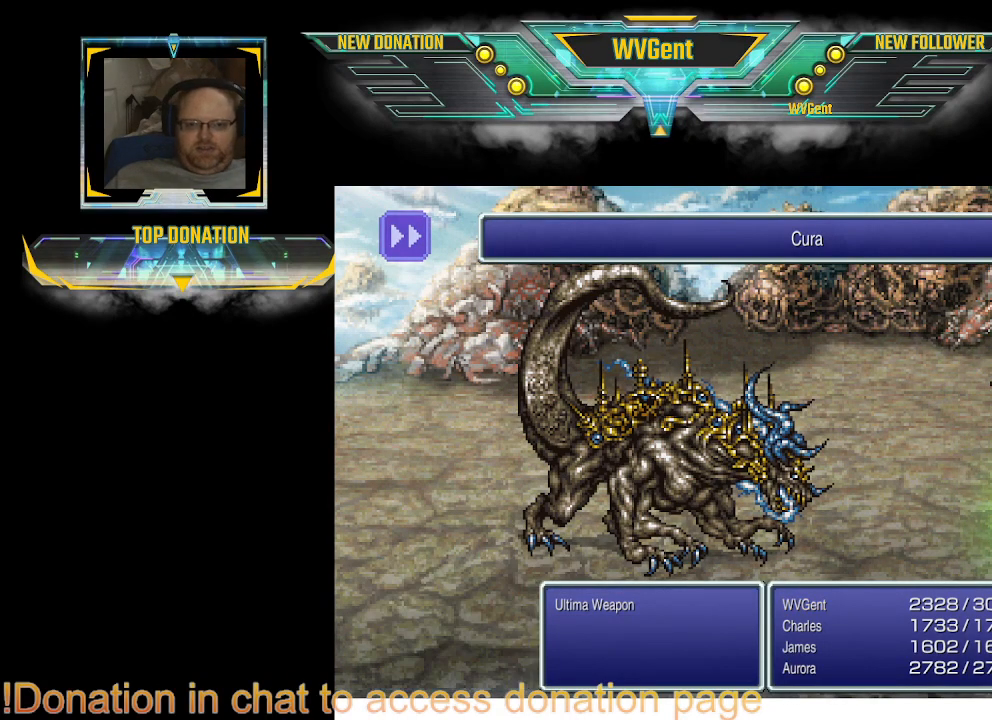
{"buttons": [], "left_stick": "center", "right_stick": "center", "events": []}
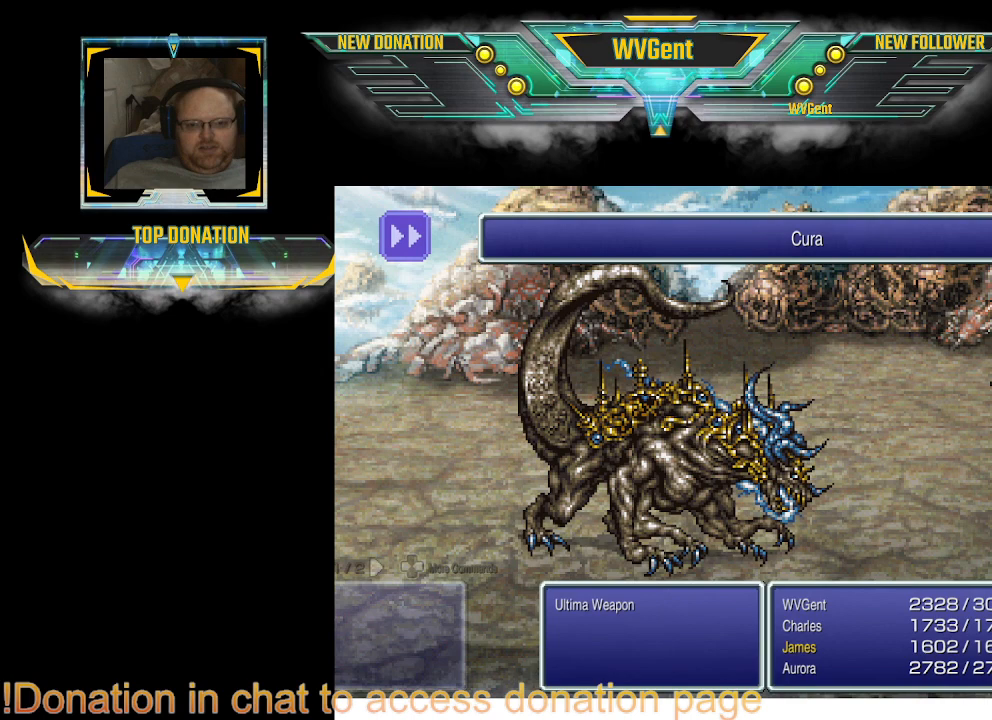
{"buttons": [], "left_stick": "center", "right_stick": "center", "events": []}
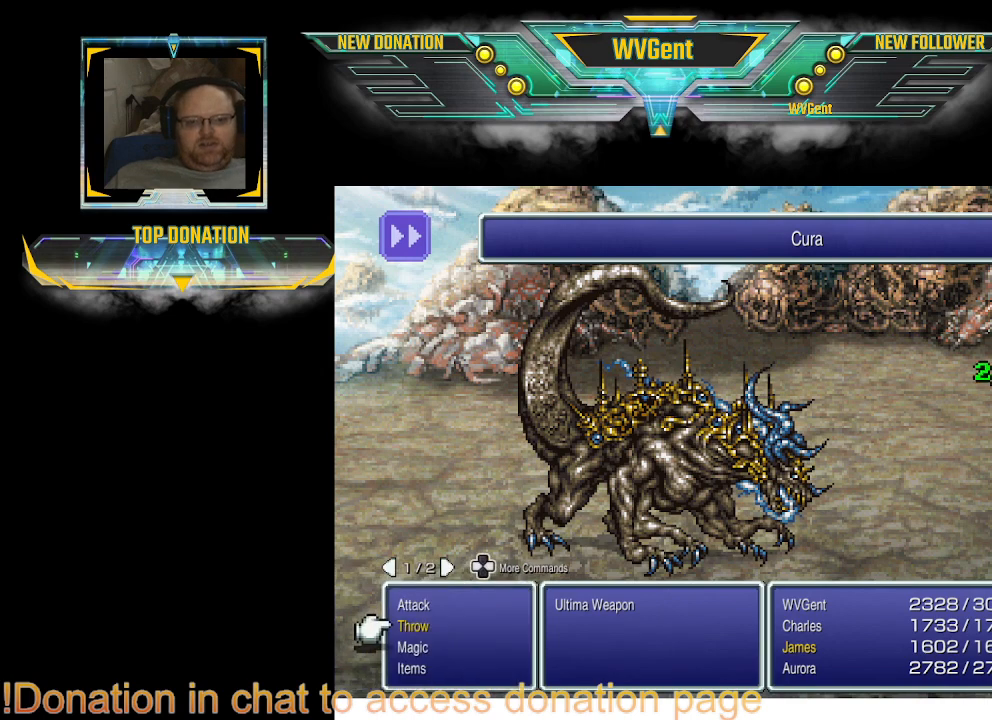
{"buttons": ["CROSS"], "left_stick": "center", "right_stick": "center", "events": [[400, "CROSS", "down"]]}
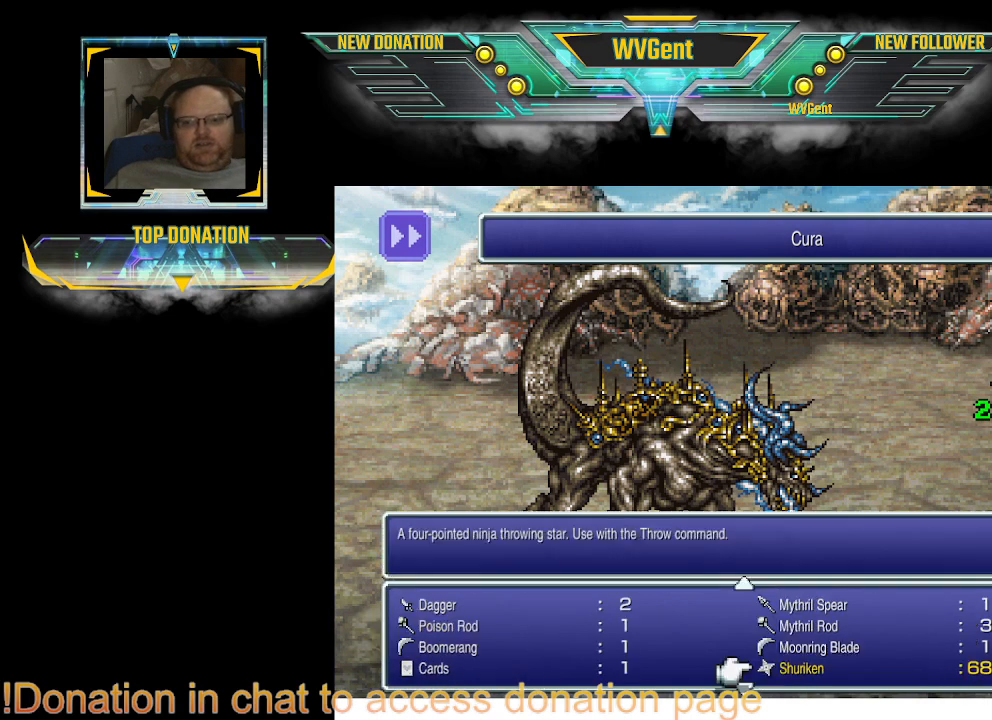
{"buttons": [], "left_stick": "center", "right_stick": "center", "events": [[33, "CROSS", "up"], [333, "CROSS", "down"], [467, "CROSS", "up"]]}
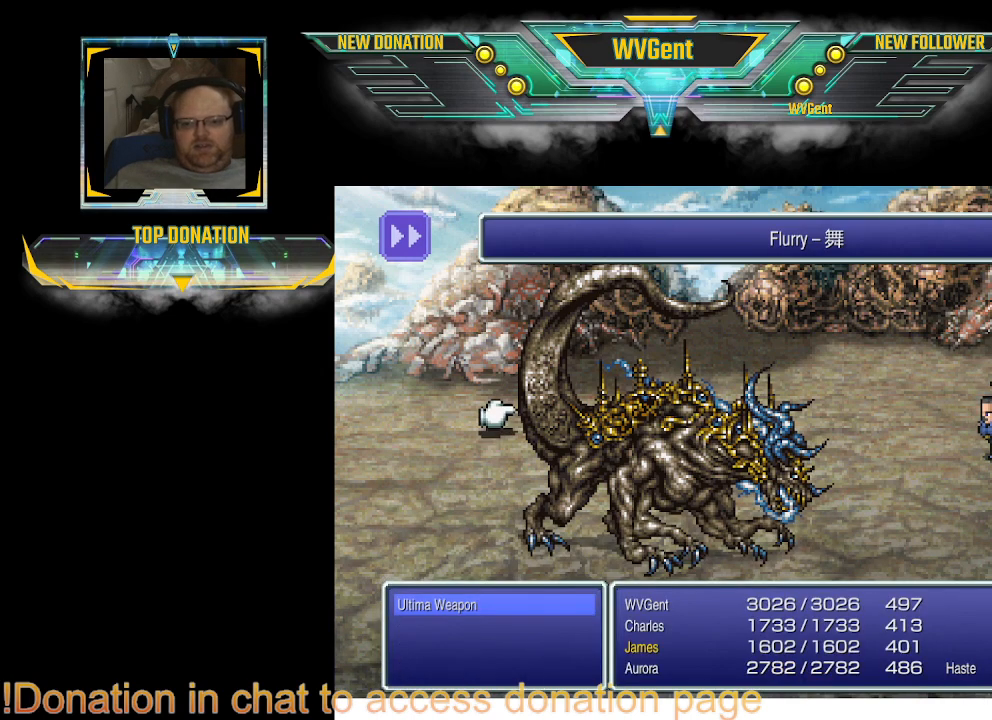
{"buttons": [], "left_stick": "center", "right_stick": "center", "events": [[167, "CROSS", "down"], [233, "CROSS", "up"]]}
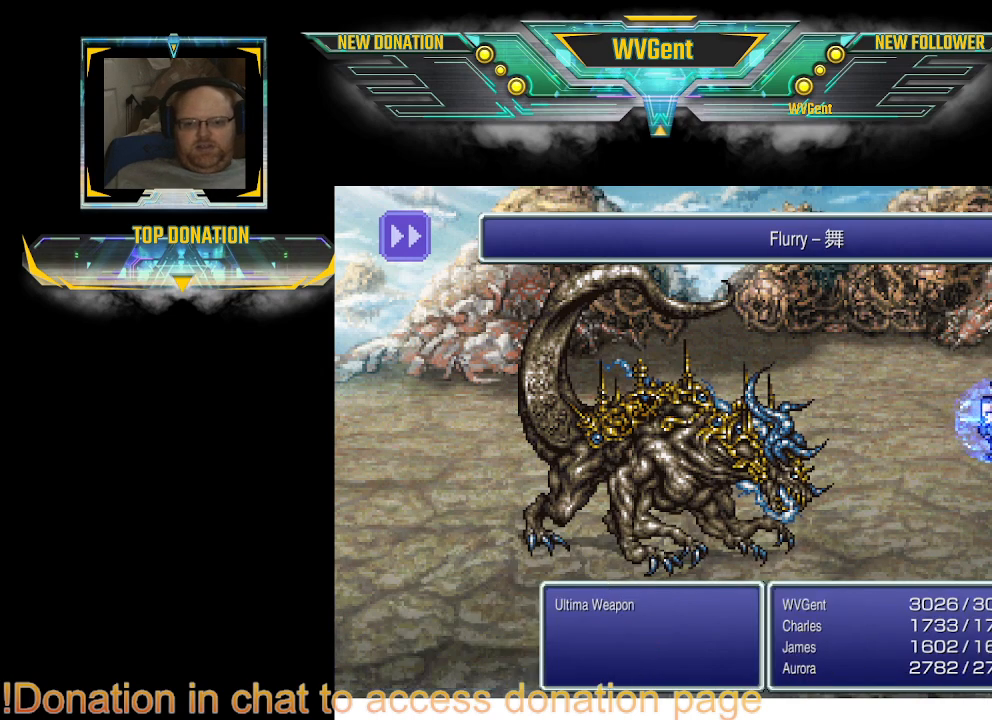
{"buttons": [], "left_stick": "center", "right_stick": "center", "events": [[67, "SQUARE", "down"], [200, "SQUARE", "up"]]}